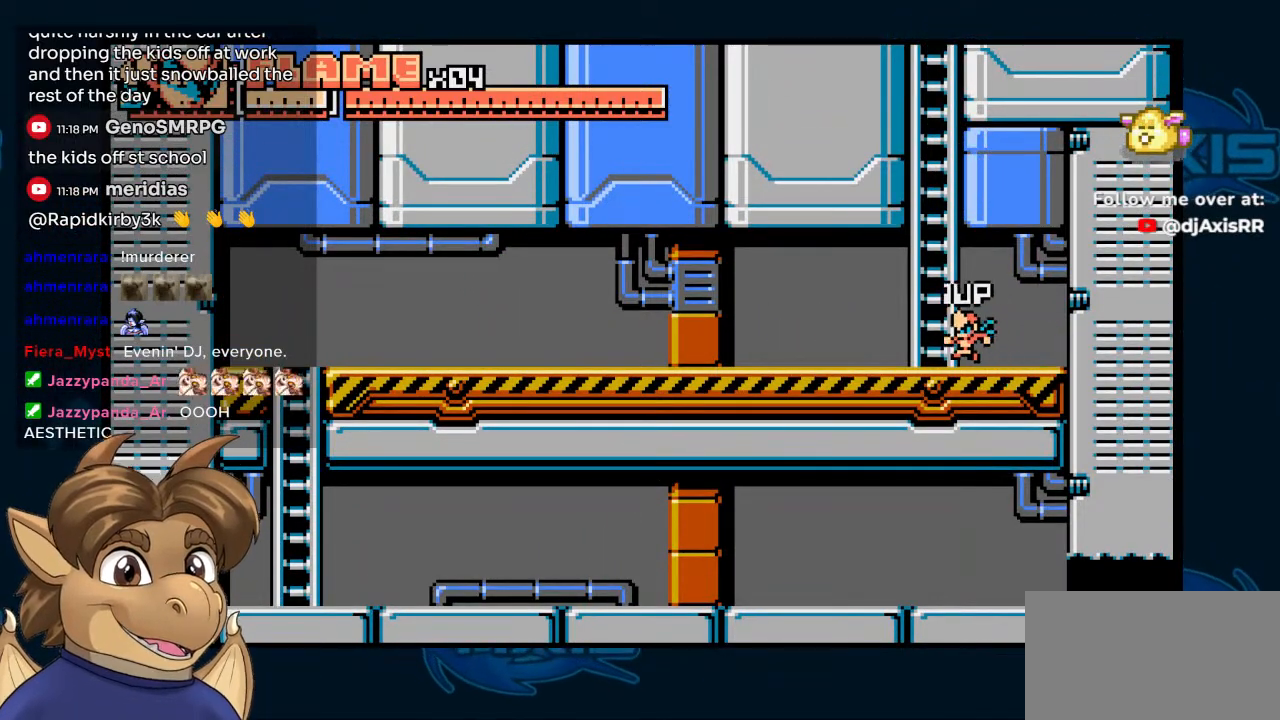
Gameplay with a controller (Nintendo layout); each line is a JSON object with the inputs held at the frame after it. "events" lists button and stick changes between this image and that frame as [ms after this image, input, new state], when the widget could be followed in between. Not read: DPAD_UP L1 L2 L3 R1 R2 R3 Z.
{"buttons": [], "left_stick": "center", "right_stick": "center", "events": [[83, "DPAD_LEFT", "up"], [217, "B", "down"], [433, "B", "up"]]}
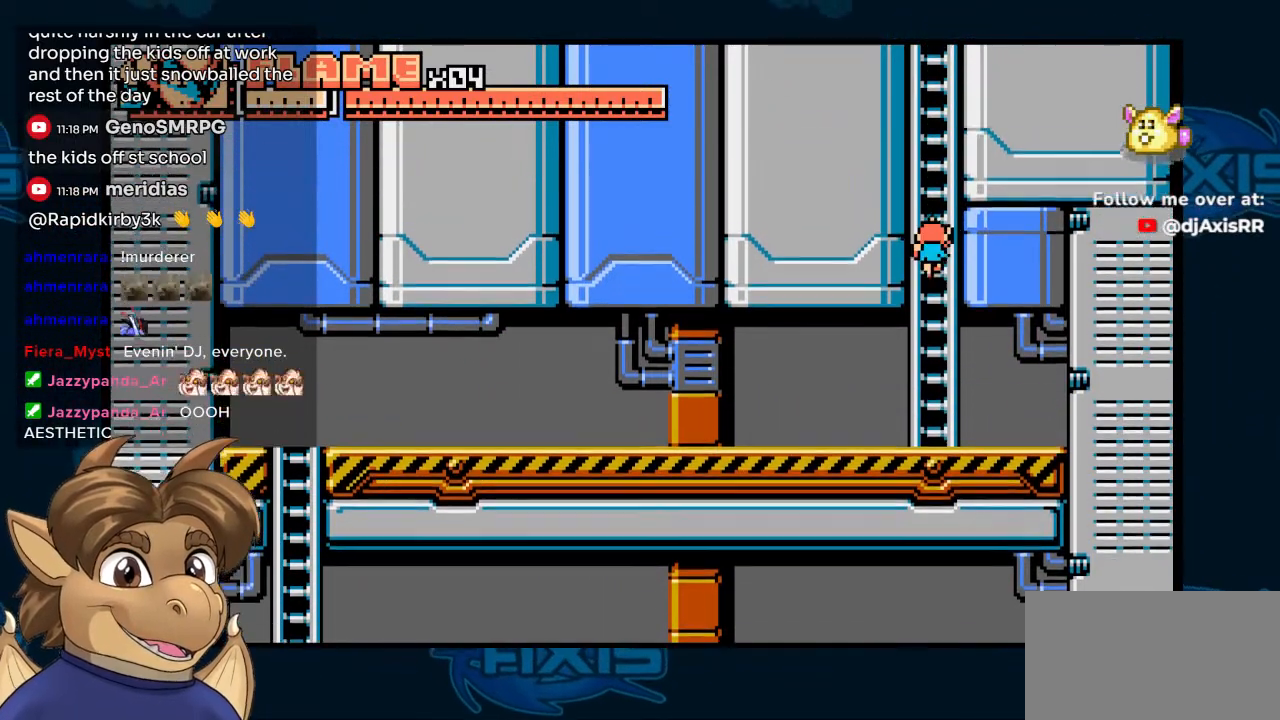
{"buttons": [], "left_stick": "center", "right_stick": "center", "events": []}
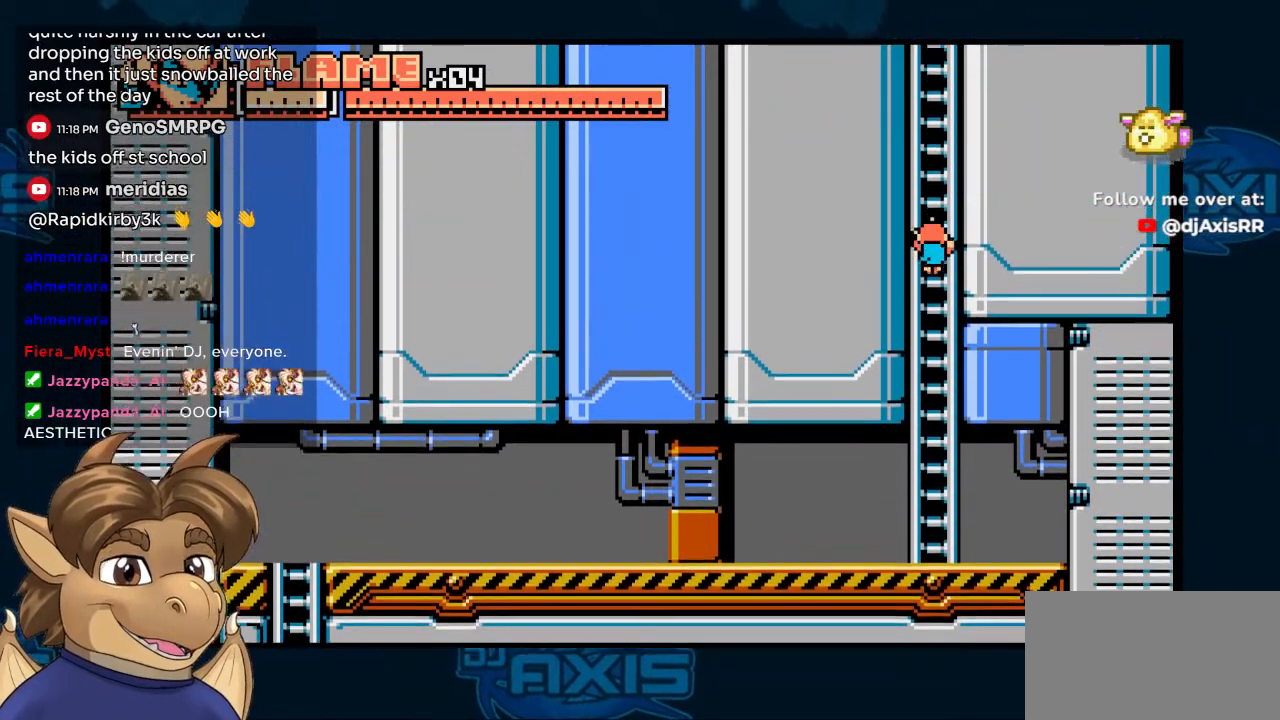
{"buttons": [], "left_stick": "center", "right_stick": "center", "events": []}
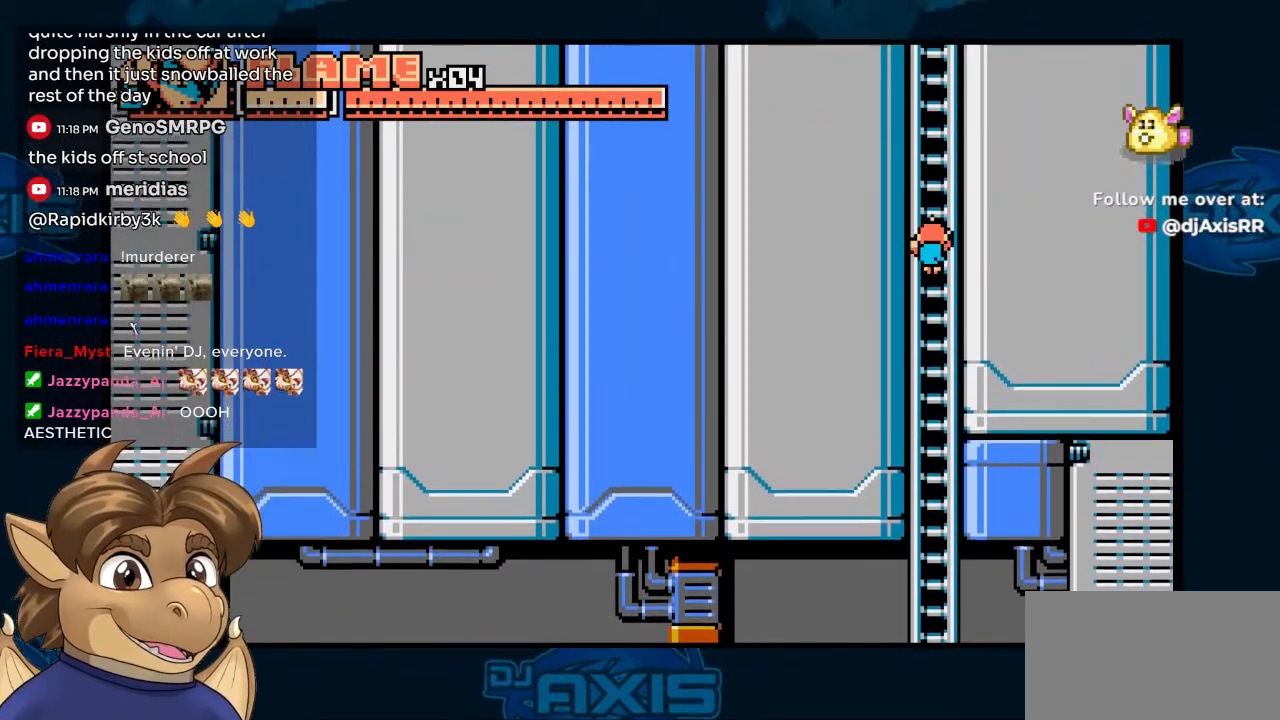
{"buttons": [], "left_stick": "center", "right_stick": "center", "events": []}
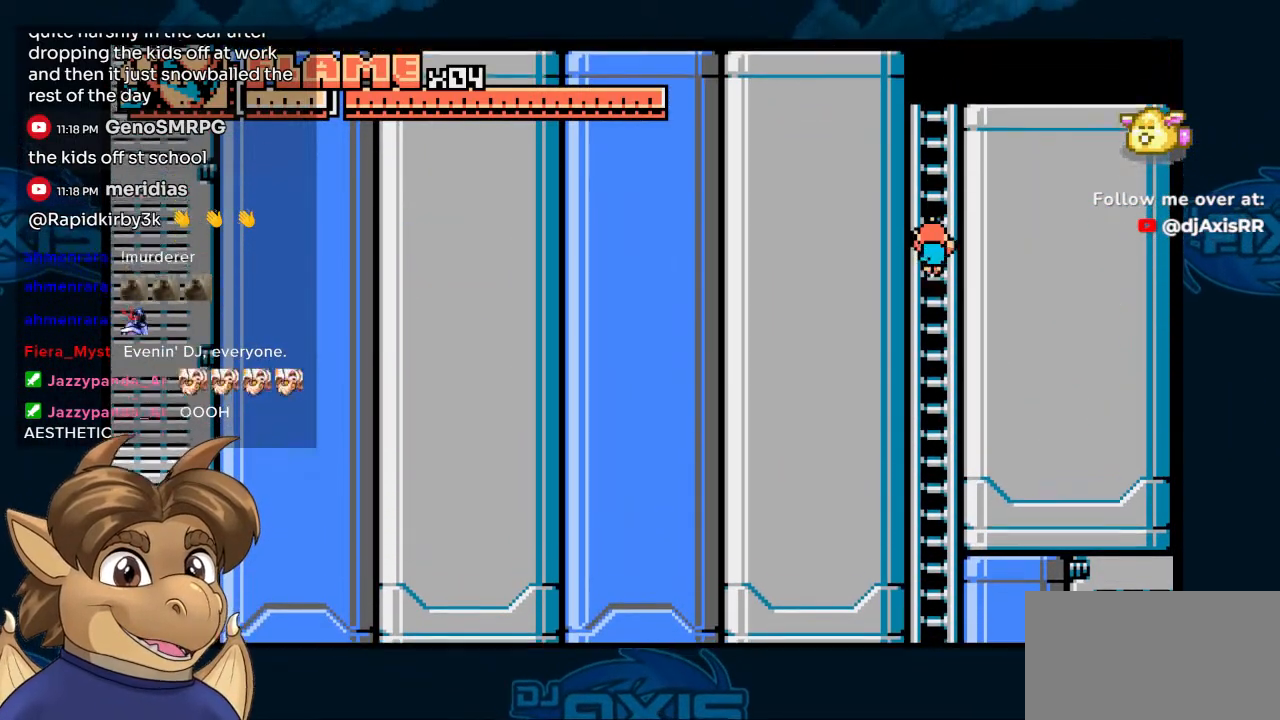
{"buttons": [], "left_stick": "center", "right_stick": "center", "events": []}
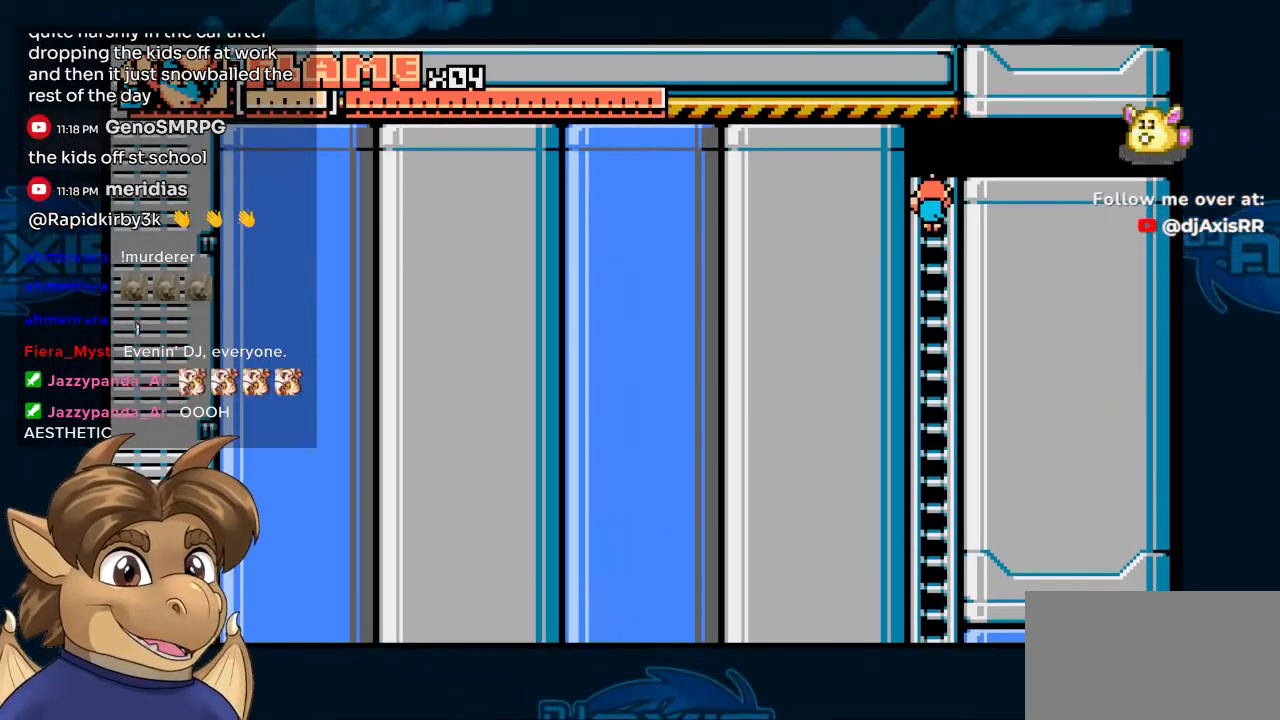
{"buttons": ["DPAD_RIGHT"], "left_stick": "center", "right_stick": "center", "events": [[367, "DPAD_RIGHT", "down"]]}
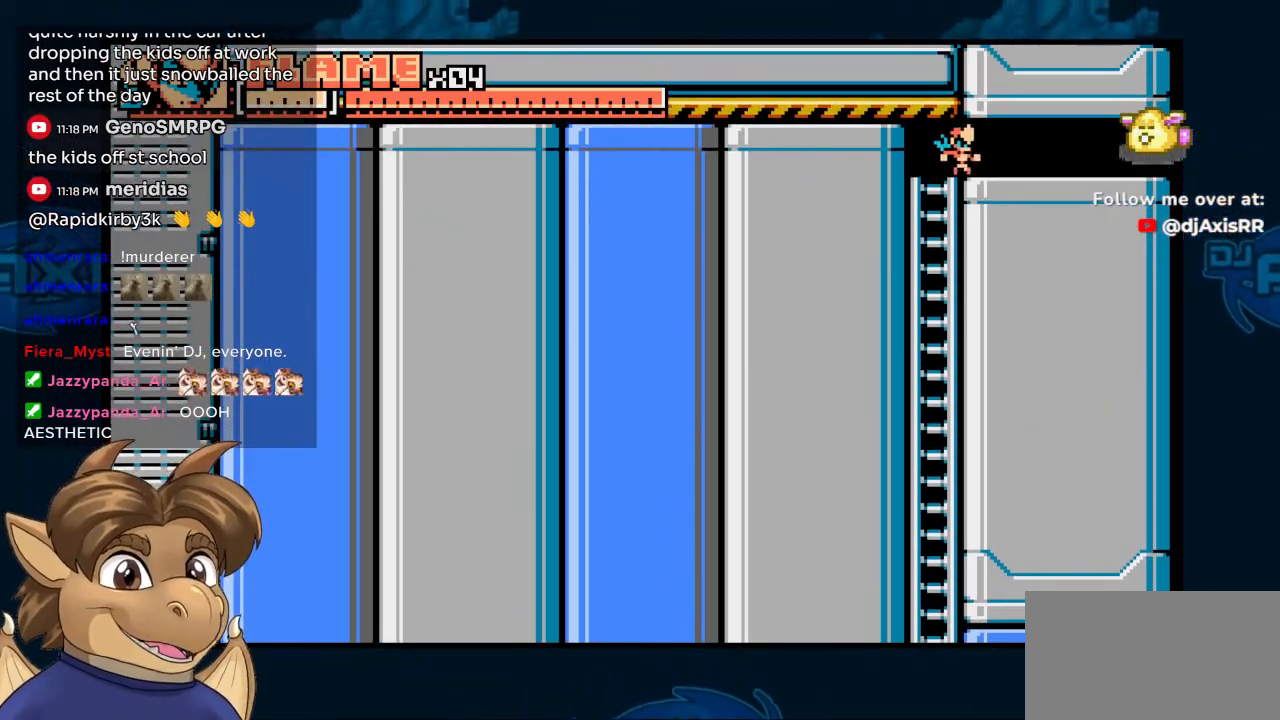
{"buttons": ["DPAD_RIGHT"], "left_stick": "center", "right_stick": "center", "events": []}
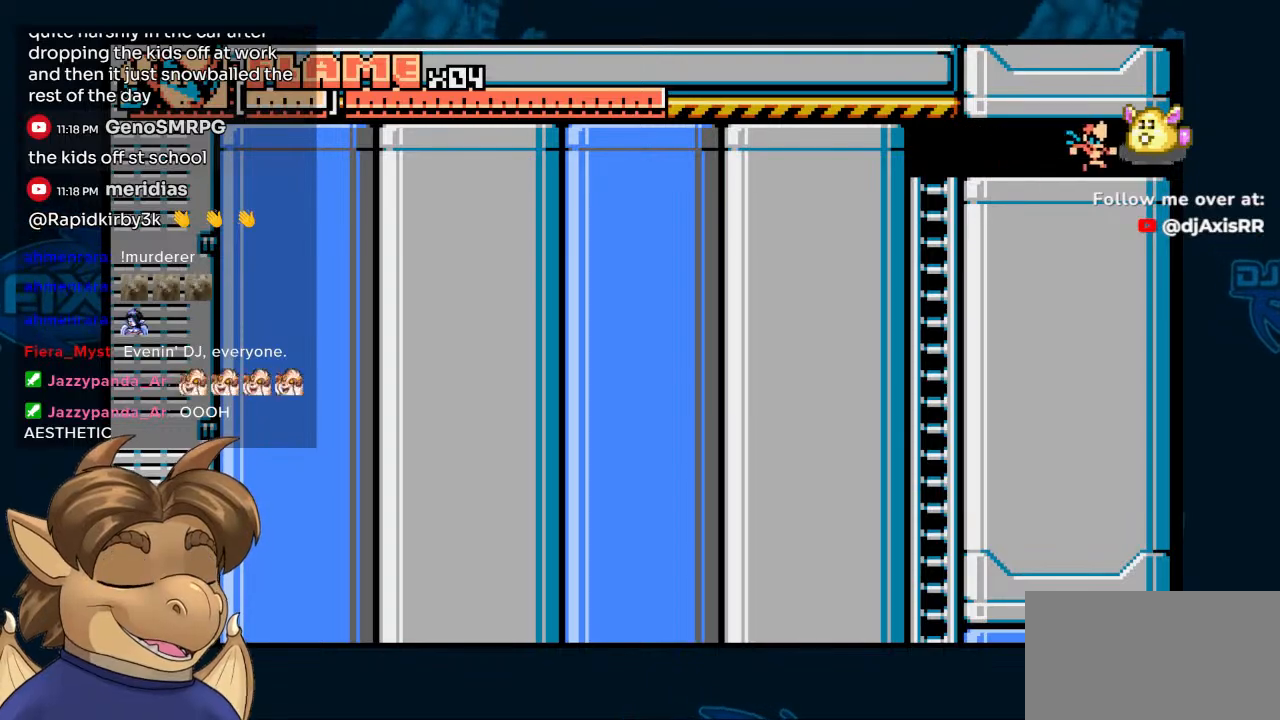
{"buttons": [], "left_stick": "center", "right_stick": "center", "events": [[417, "DPAD_RIGHT", "up"]]}
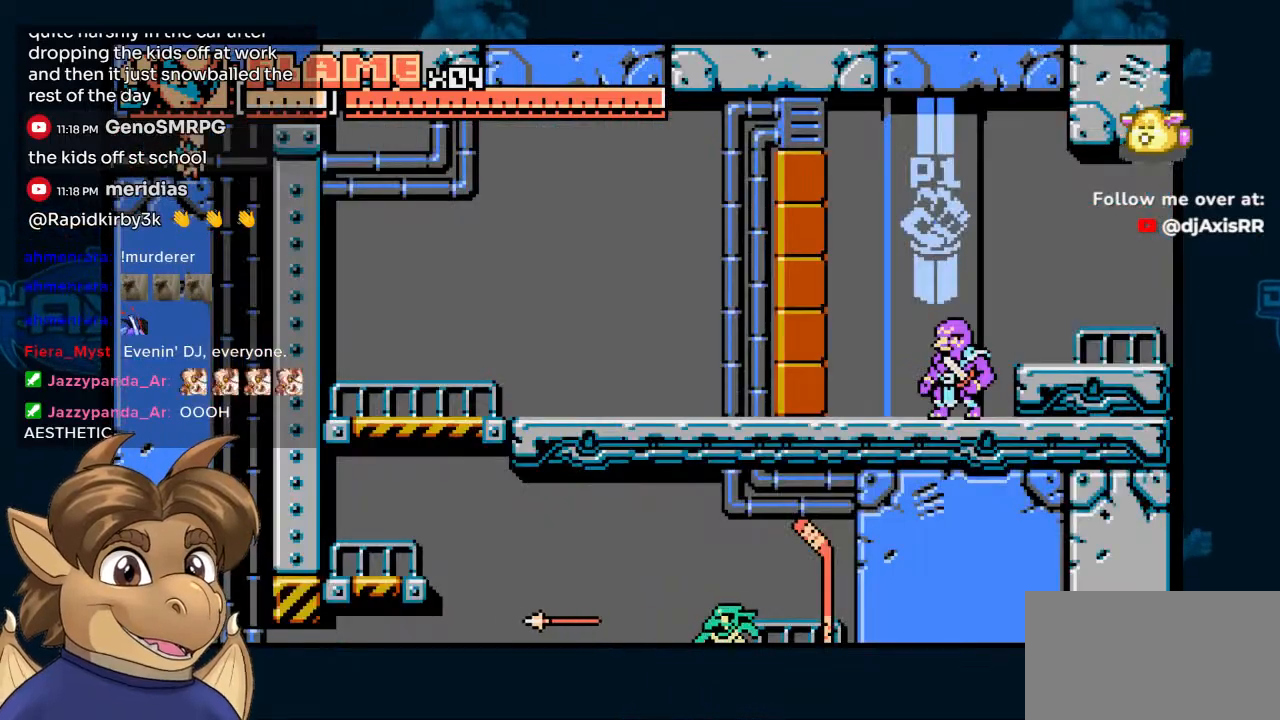
{"buttons": ["Y"], "left_stick": "center", "right_stick": "center", "events": [[200, "DPAD_RIGHT", "down"], [317, "Y", "down"], [400, "DPAD_RIGHT", "up"], [400, "Y", "up"], [483, "Y", "down"]]}
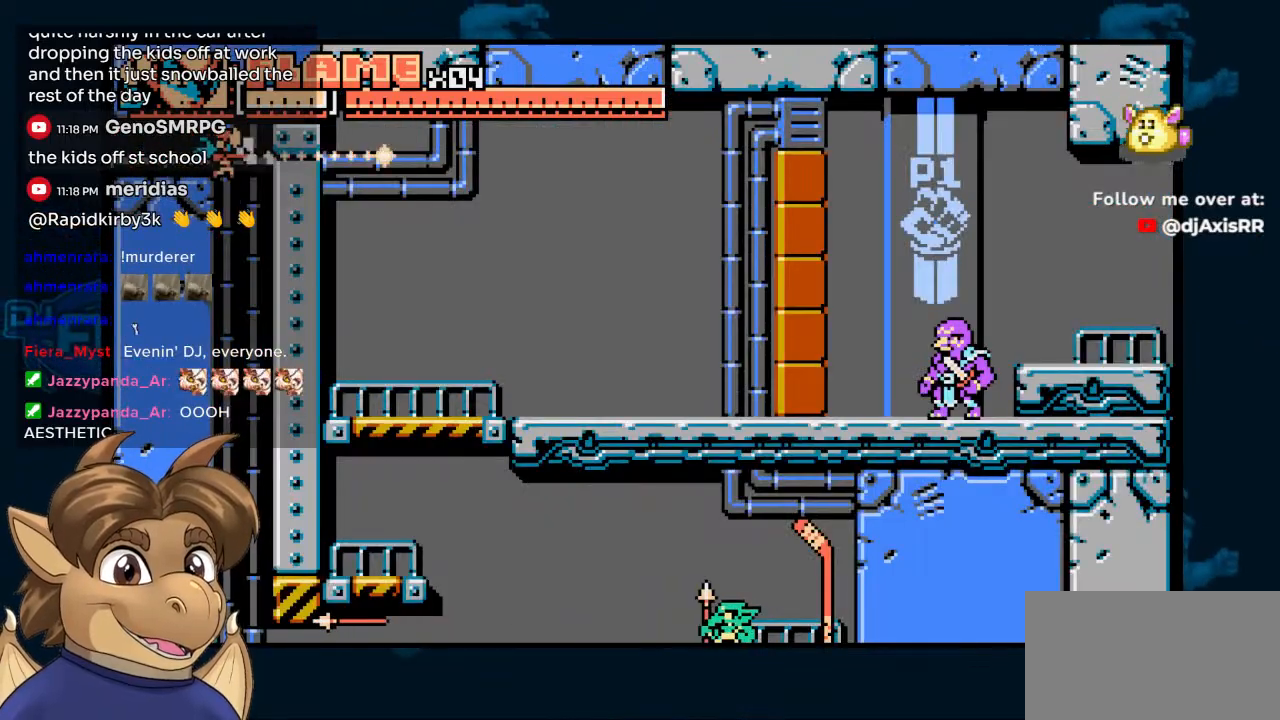
{"buttons": ["DPAD_RIGHT"], "left_stick": "center", "right_stick": "center", "events": [[67, "Y", "up"], [333, "DPAD_RIGHT", "down"]]}
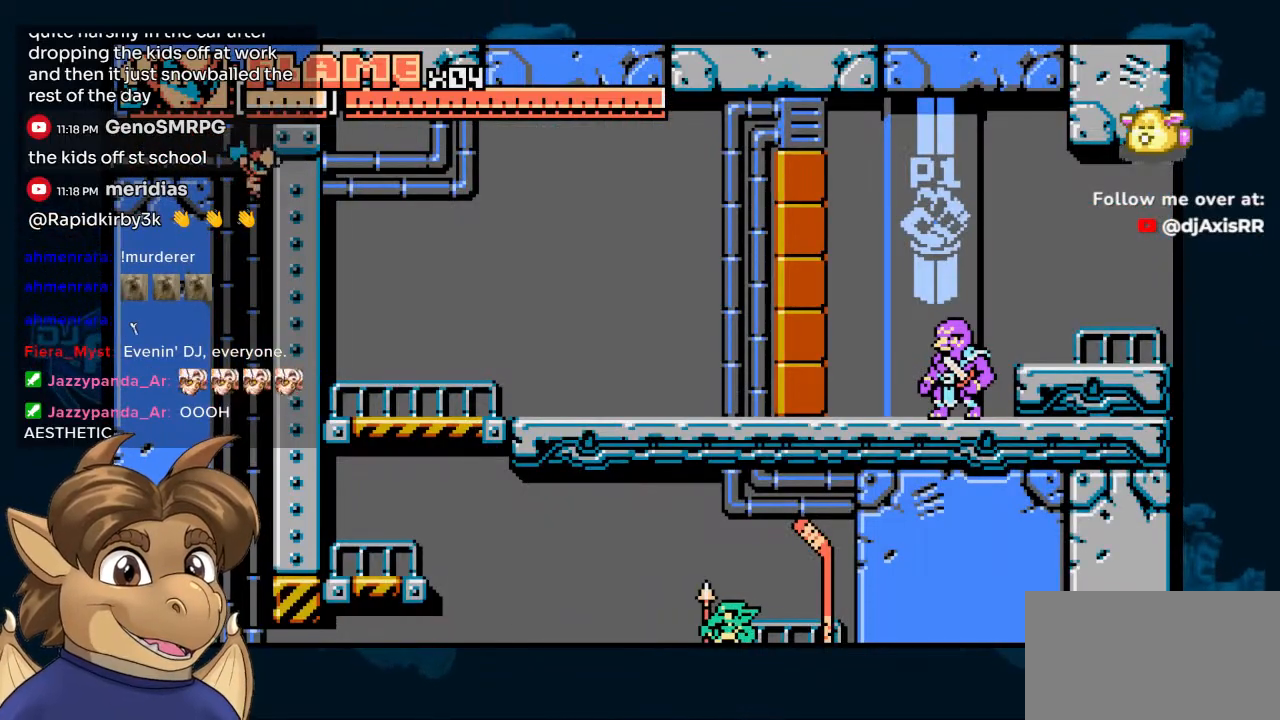
{"buttons": [], "left_stick": "center", "right_stick": "center", "events": [[300, "DPAD_RIGHT", "up"]]}
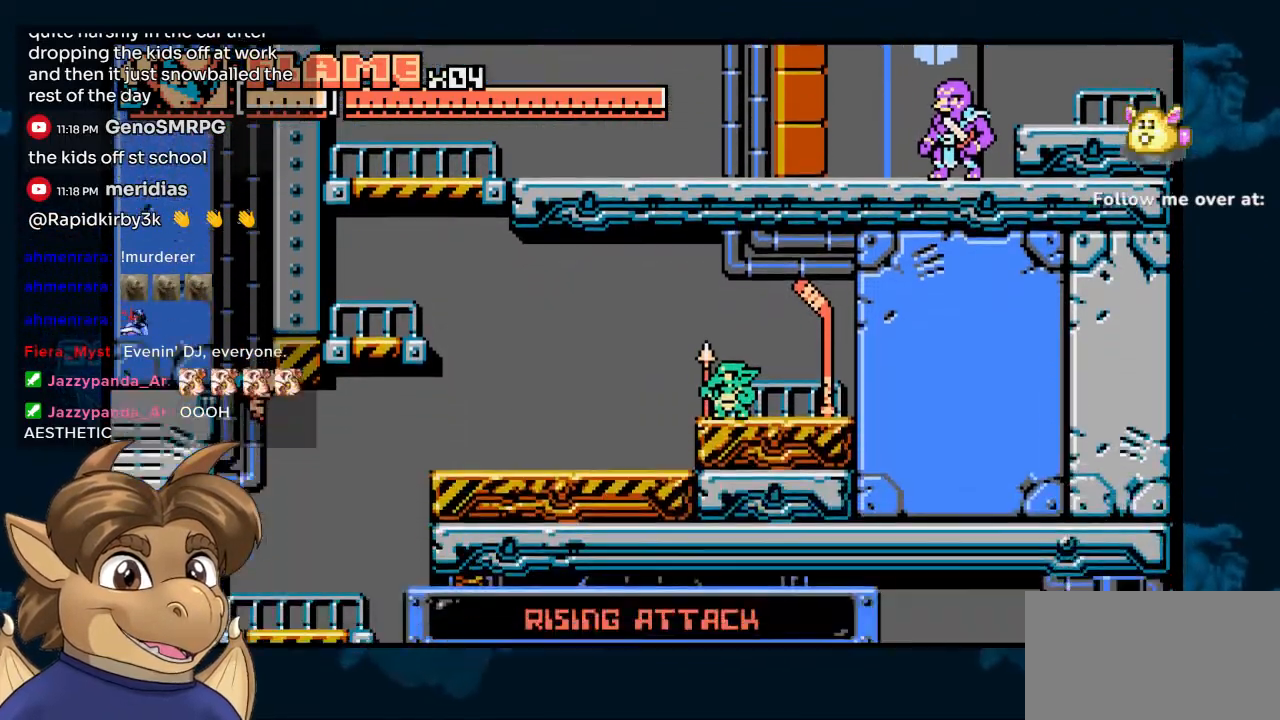
{"buttons": [], "left_stick": "center", "right_stick": "center", "events": []}
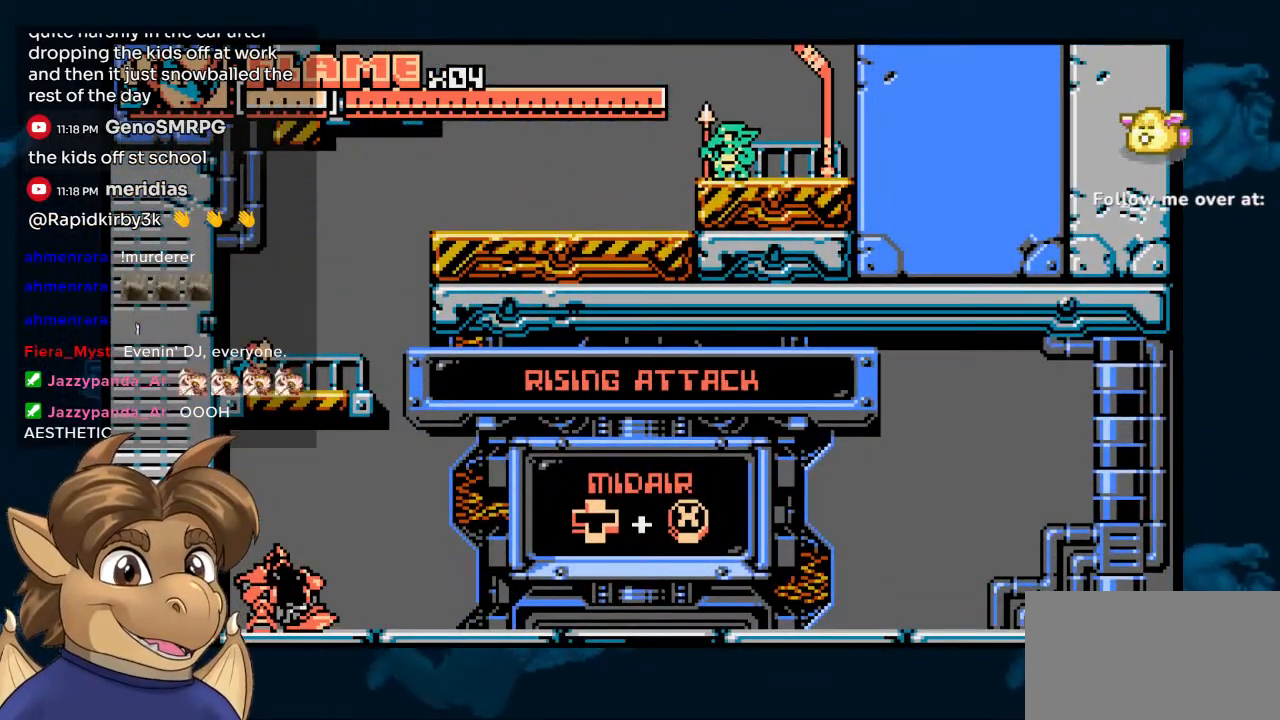
{"buttons": [], "left_stick": "center", "right_stick": "center", "events": [[200, "DPAD_RIGHT", "down"], [417, "DPAD_RIGHT", "up"]]}
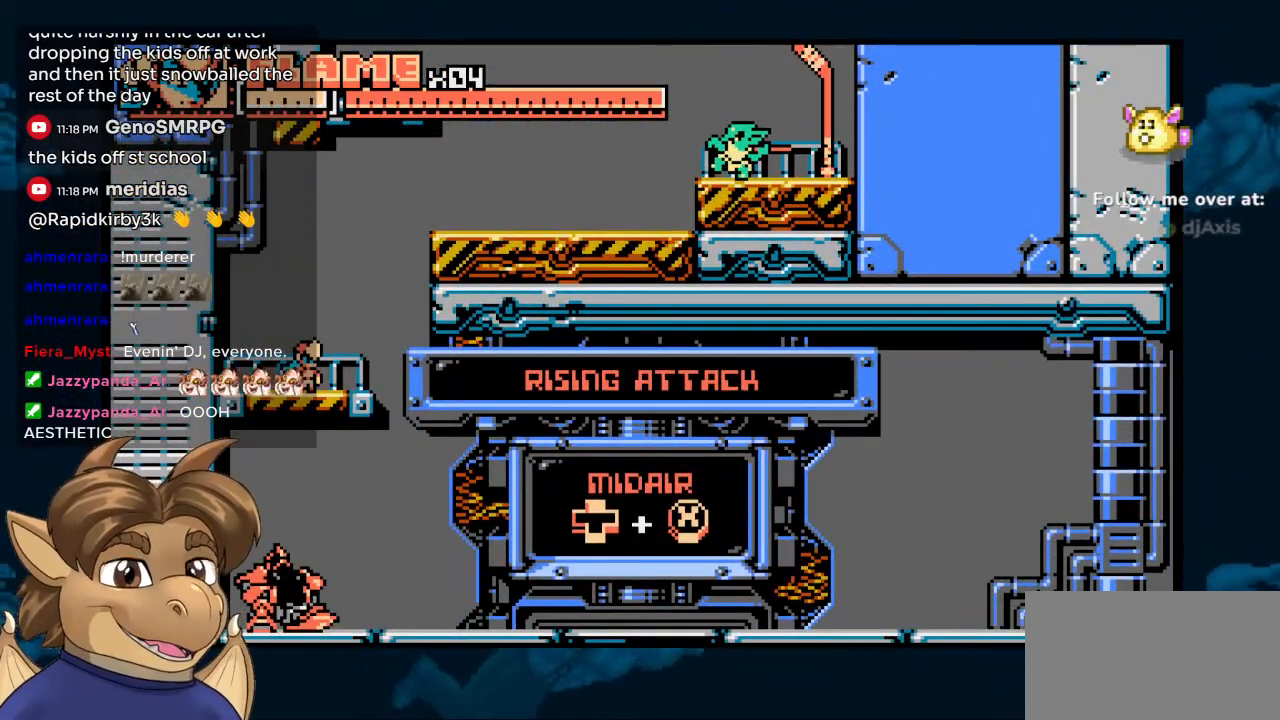
{"buttons": [], "left_stick": "center", "right_stick": "center"}
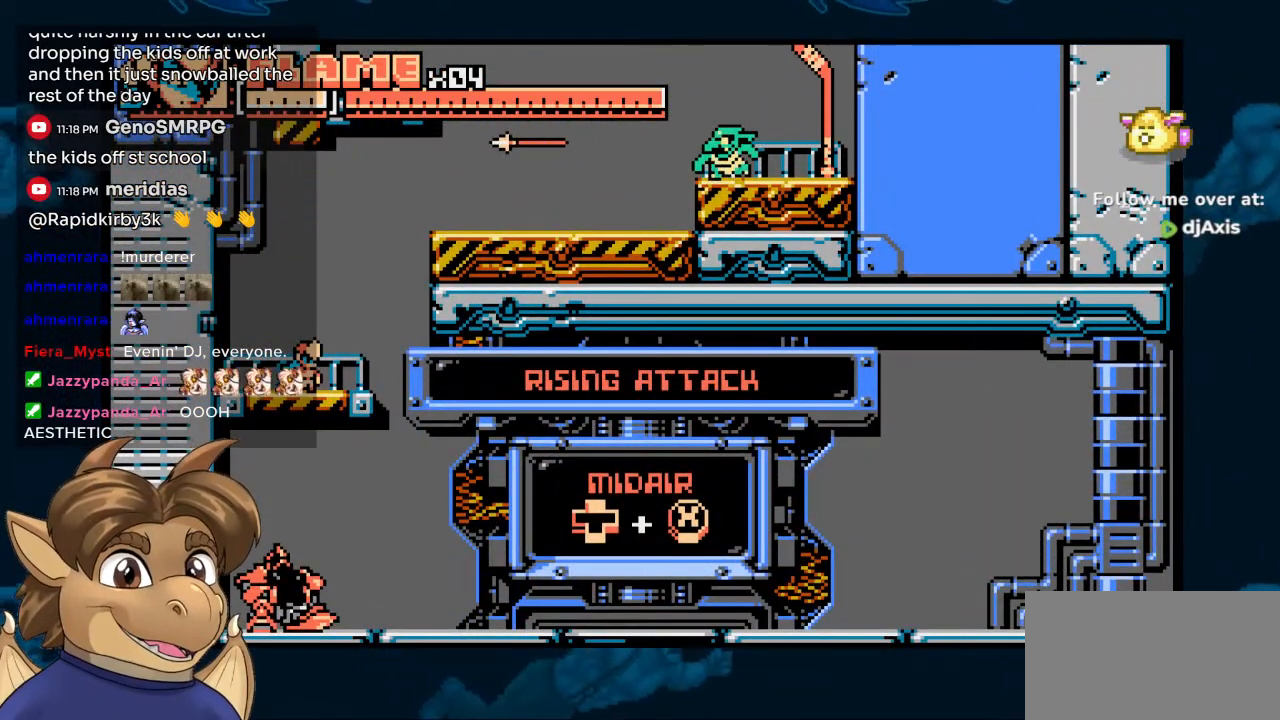
{"buttons": ["DPAD_DOWN"], "left_stick": "center", "right_stick": "center", "events": [[100, "DPAD_LEFT", "down"], [200, "DPAD_DOWN", "down"], [200, "DPAD_LEFT", "up"], [367, "B", "down"], [467, "B", "up"]]}
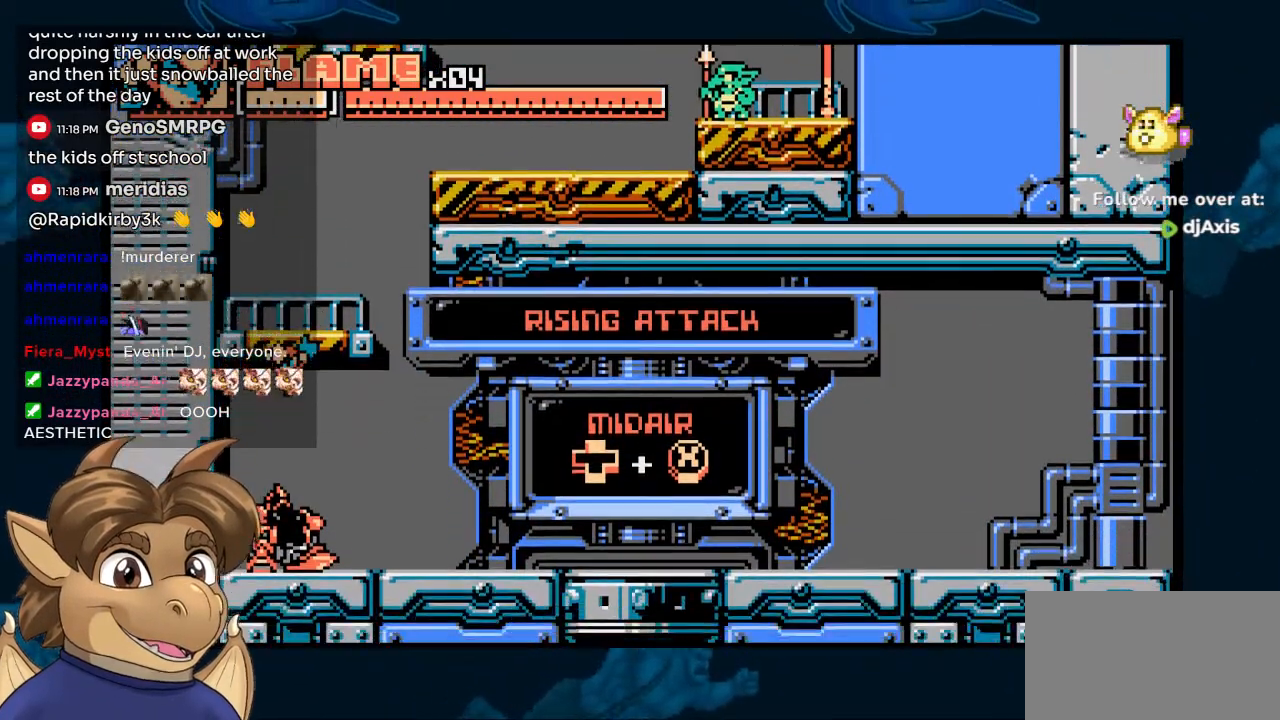
{"buttons": ["SELECT"], "left_stick": "center", "right_stick": "center", "events": [[50, "DPAD_DOWN", "up"], [333, "SELECT", "down"]]}
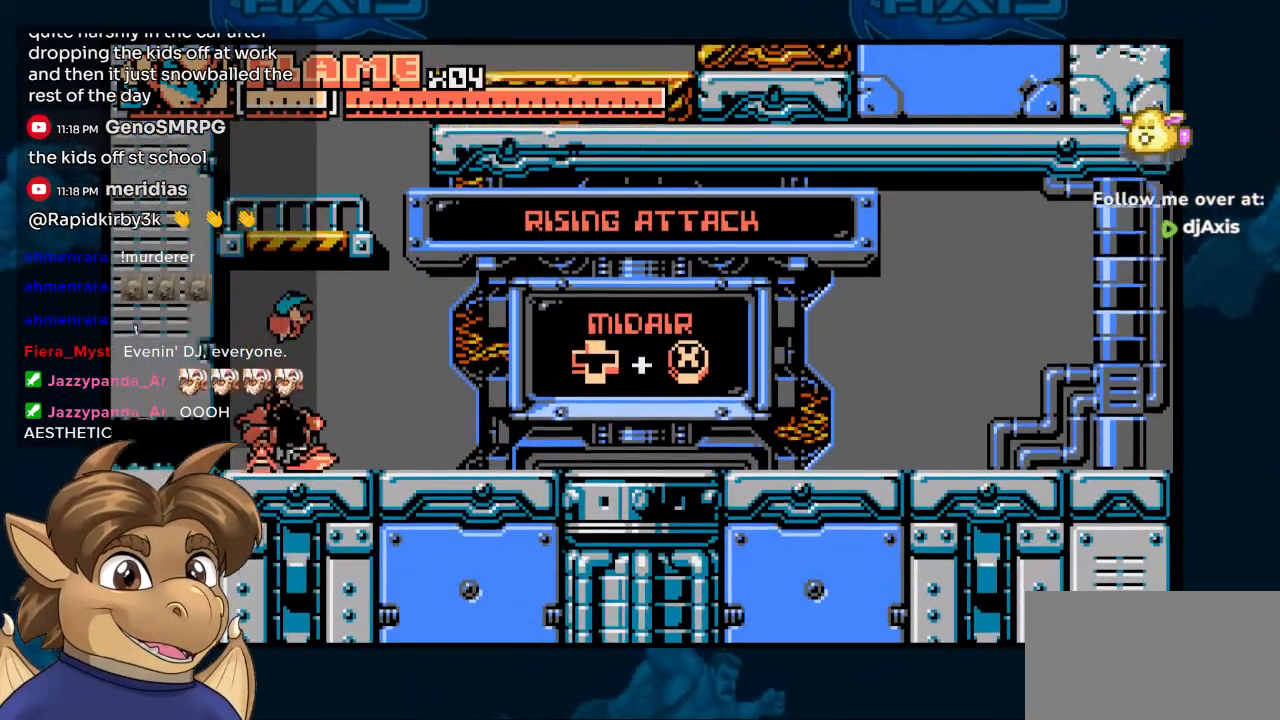
{"buttons": [], "left_stick": "center", "right_stick": "center", "events": [[17, "SELECT", "up"]]}
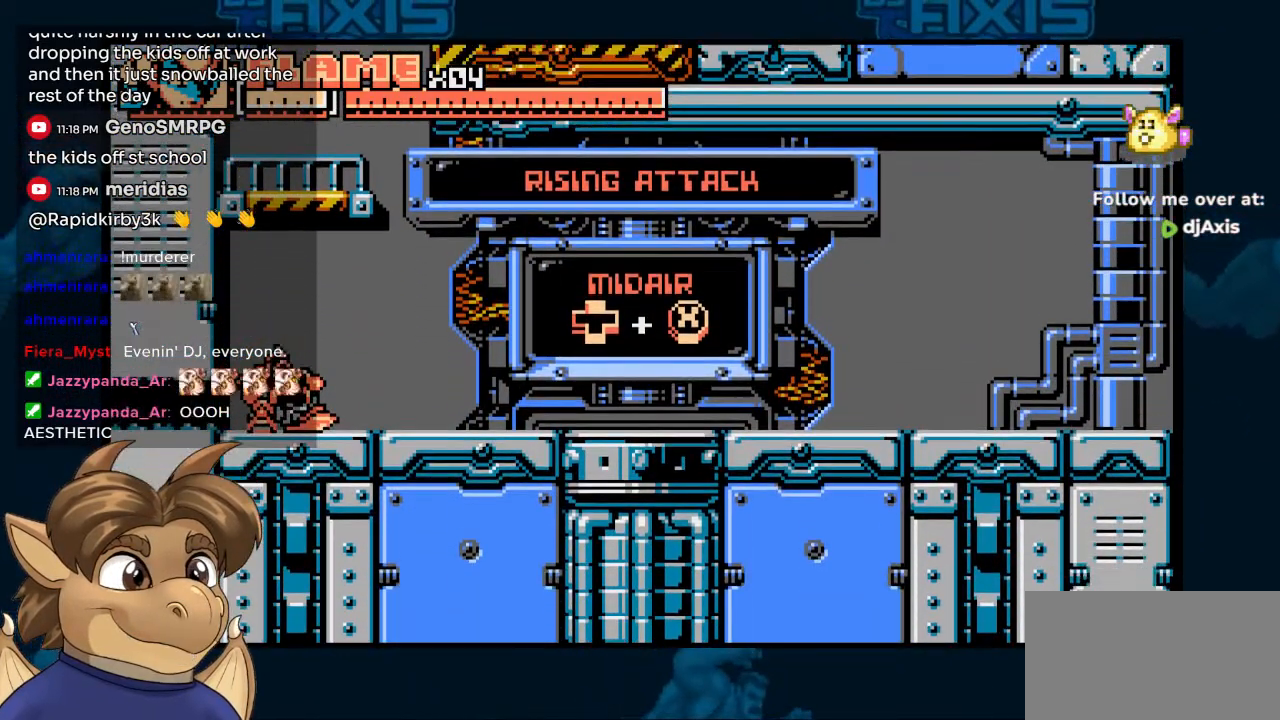
{"buttons": ["DPAD_RIGHT"], "left_stick": "center", "right_stick": "center", "events": [[133, "DPAD_RIGHT", "down"]]}
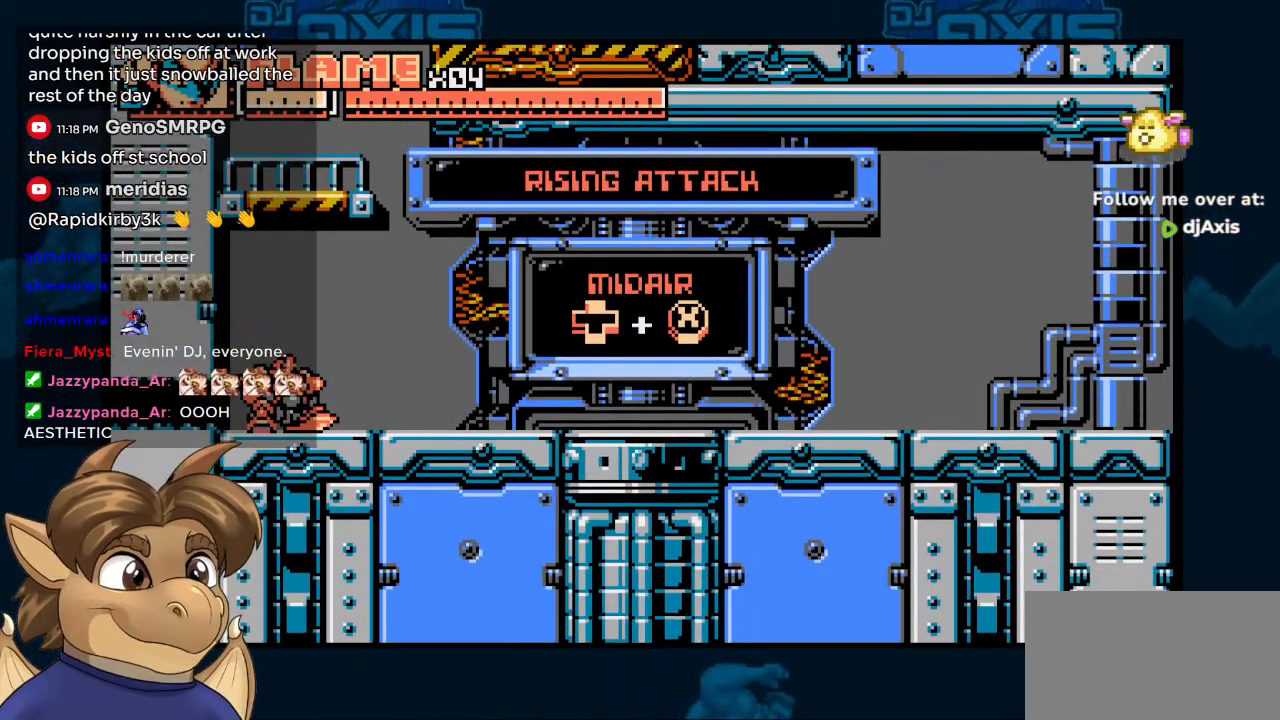
{"buttons": ["DPAD_RIGHT"], "left_stick": "center", "right_stick": "center"}
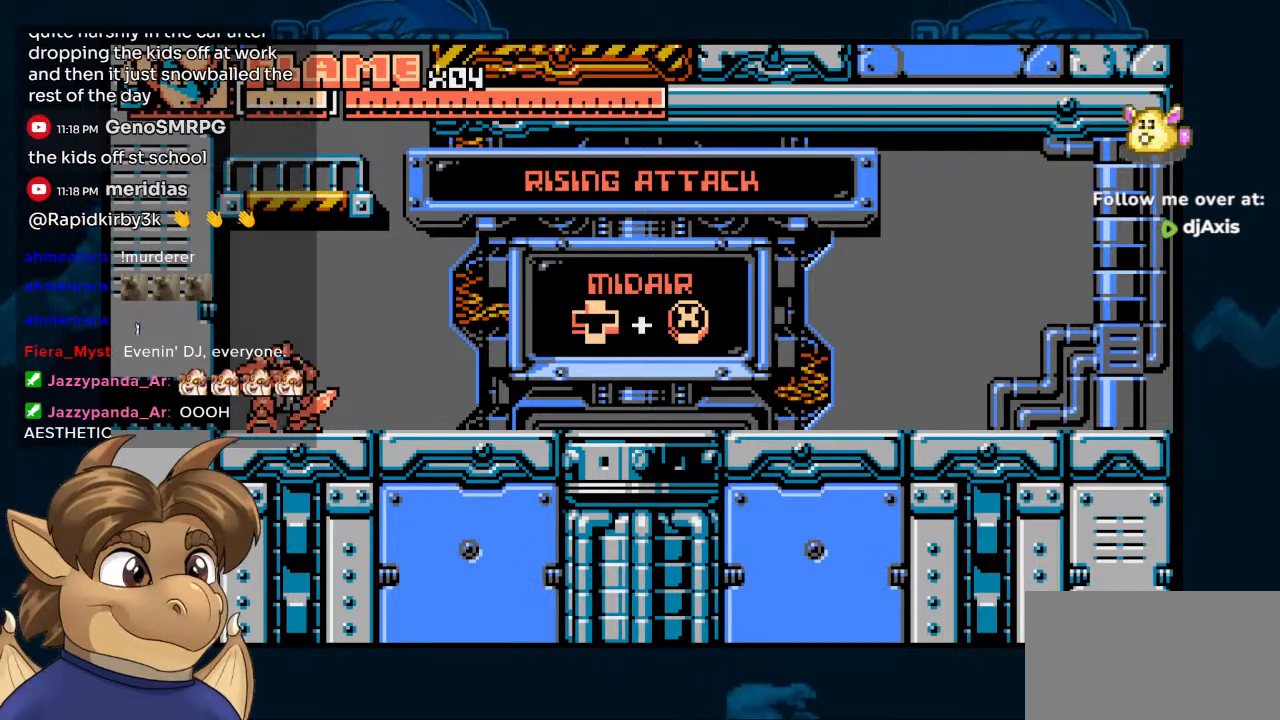
{"buttons": [], "left_stick": "center", "right_stick": "center"}
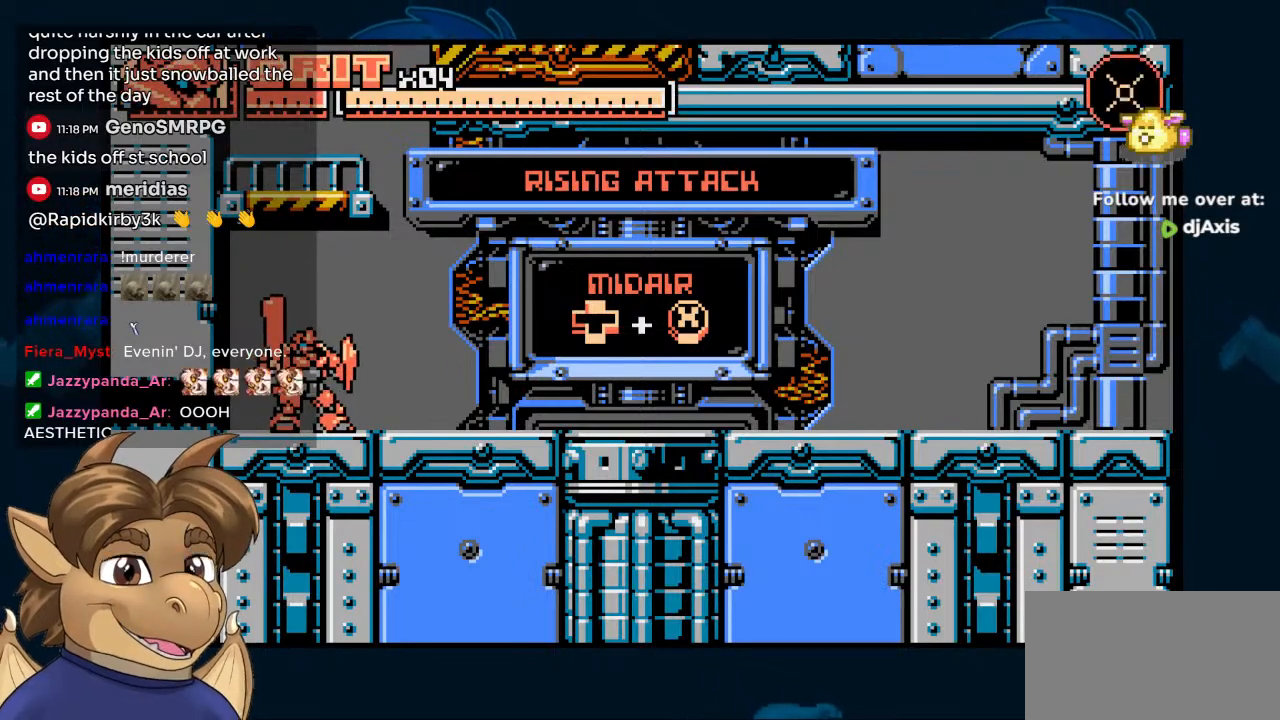
{"buttons": ["B", "Y"], "left_stick": "center", "right_stick": "center", "events": [[17, "B", "down"], [300, "Y", "down"]]}
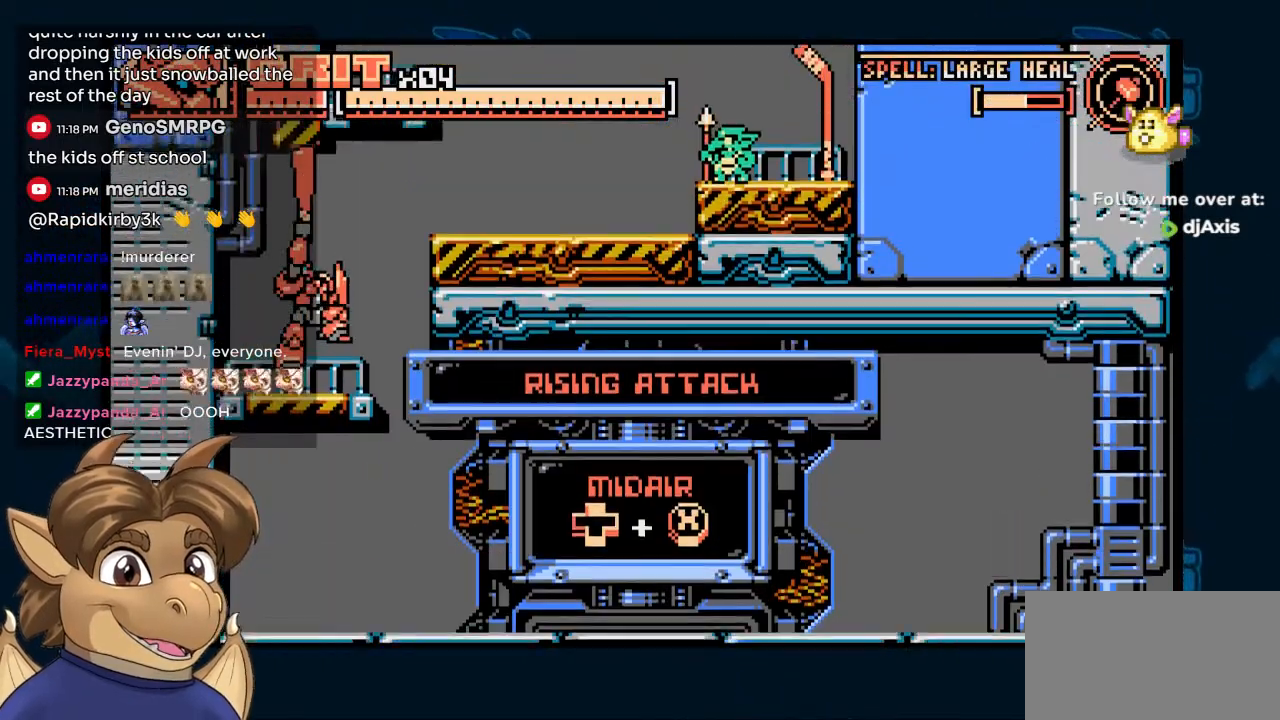
{"buttons": ["B"], "left_stick": "center", "right_stick": "center", "events": [[50, "Y", "up"], [117, "B", "up"], [433, "B", "down"]]}
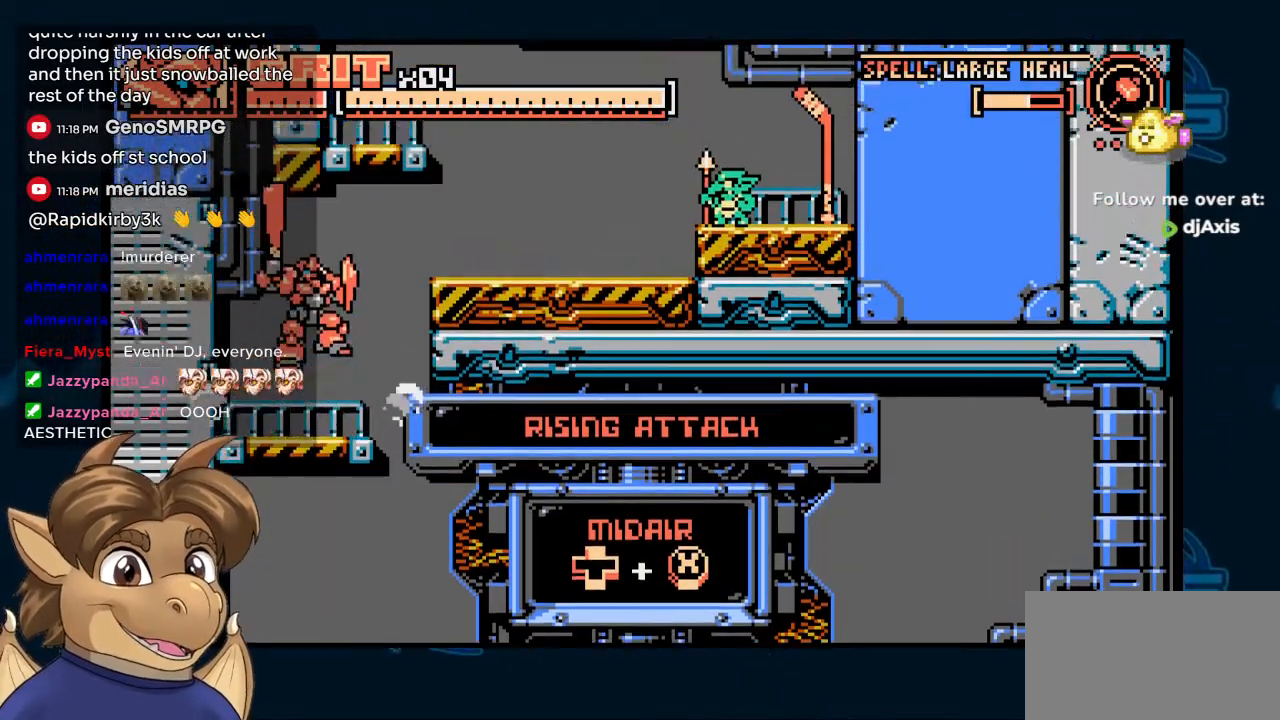
{"buttons": [], "left_stick": "center", "right_stick": "center", "events": [[183, "B", "up"], [283, "DPAD_RIGHT", "down"], [467, "DPAD_RIGHT", "up"]]}
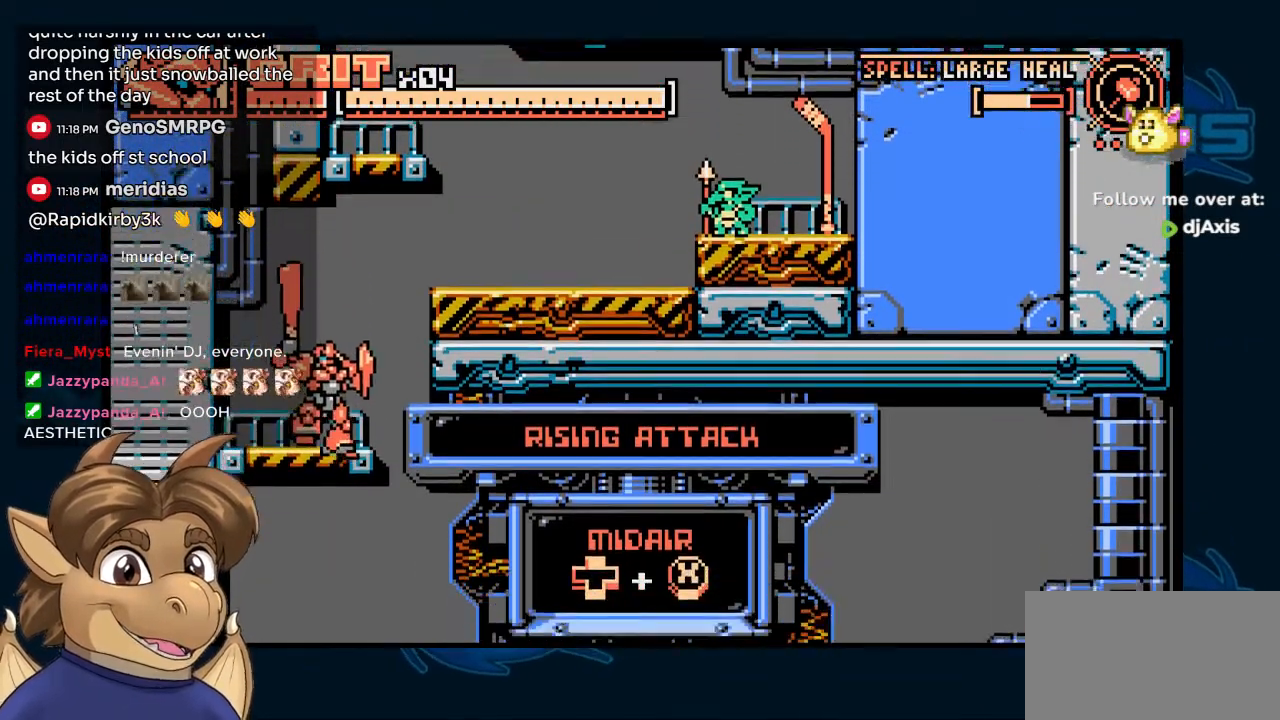
{"buttons": ["B", "DPAD_RIGHT"], "left_stick": "center", "right_stick": "center", "events": [[83, "DPAD_RIGHT", "down"], [250, "B", "down"]]}
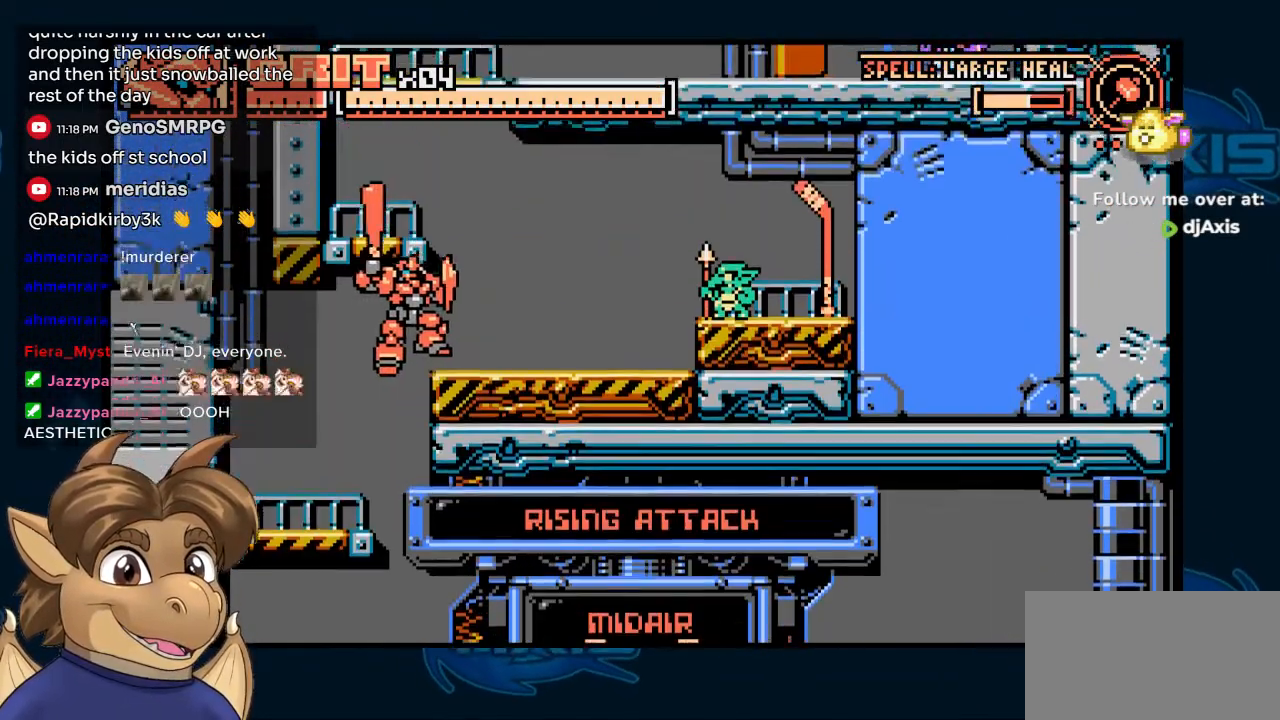
{"buttons": ["DPAD_DOWN"], "left_stick": "center", "right_stick": "center", "events": [[200, "B", "up"], [217, "DPAD_RIGHT", "up"], [400, "DPAD_DOWN", "down"]]}
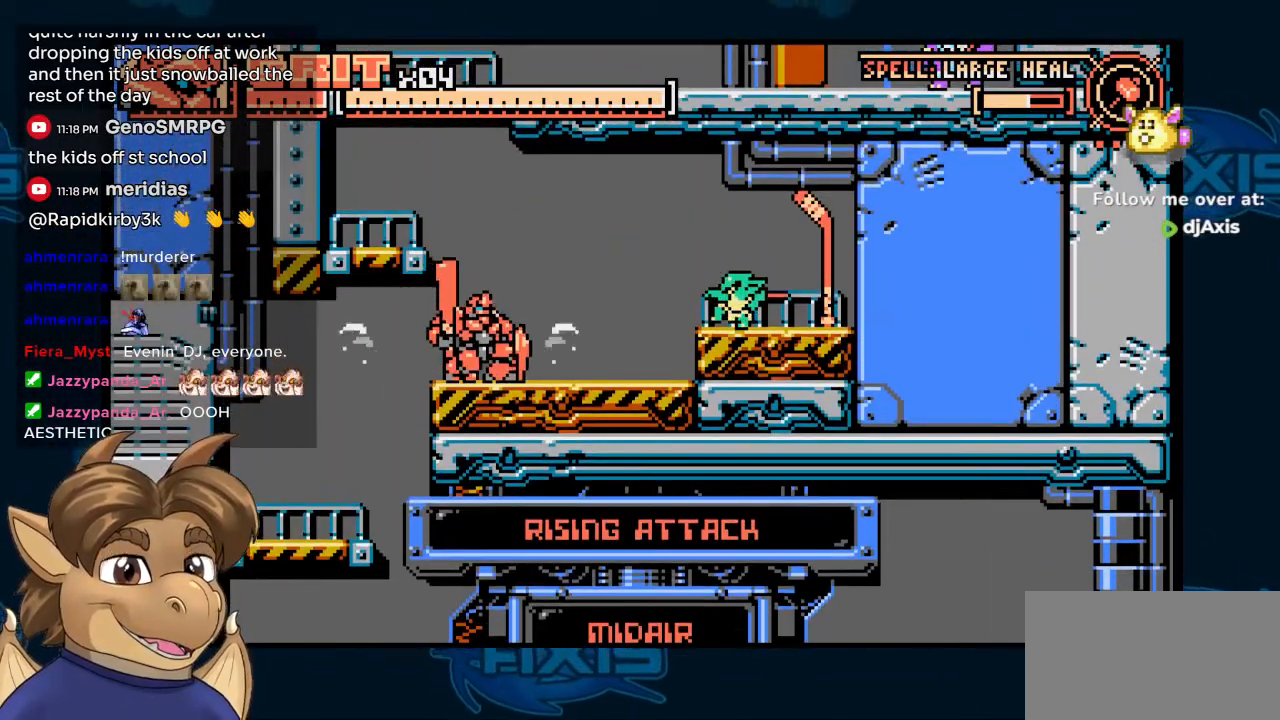
{"buttons": ["DPAD_DOWN"], "left_stick": "center", "right_stick": "center", "events": []}
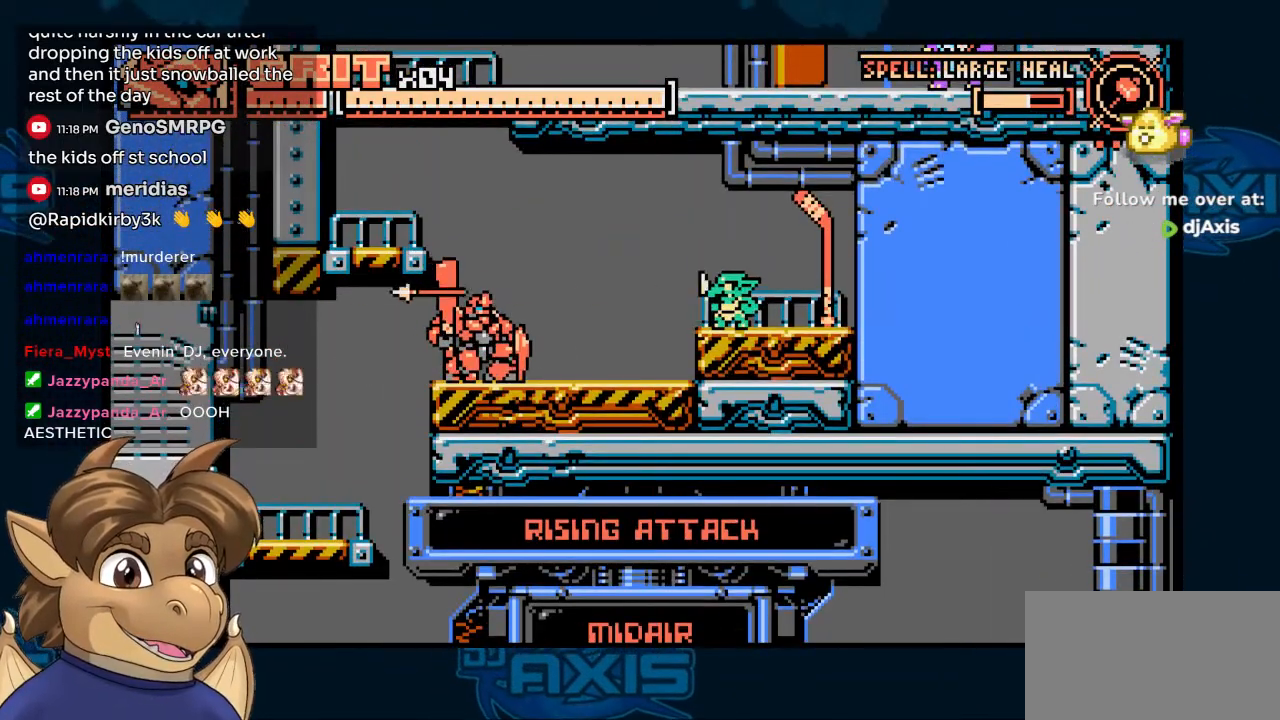
{"buttons": ["DPAD_RIGHT"], "left_stick": "center", "right_stick": "center", "events": [[150, "DPAD_DOWN", "up"], [150, "DPAD_RIGHT", "down"]]}
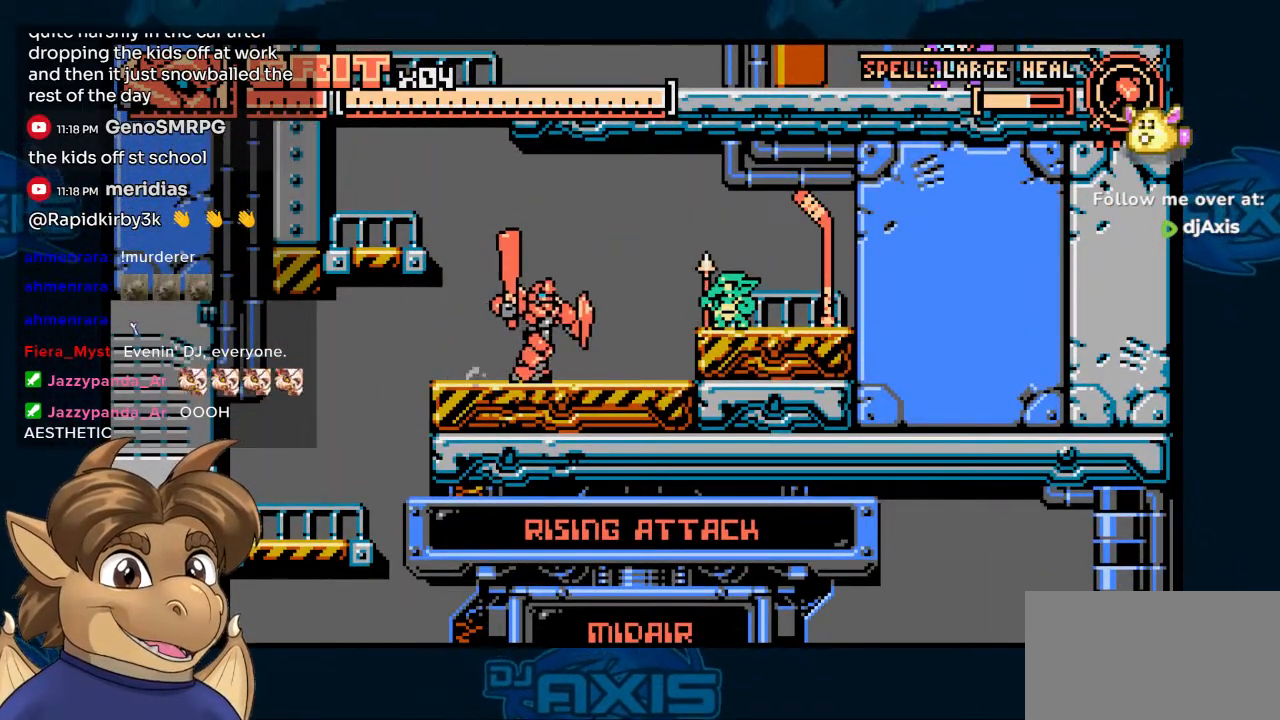
{"buttons": ["DPAD_RIGHT"], "left_stick": "center", "right_stick": "center", "events": [[17, "Y", "down"], [100, "DPAD_RIGHT", "up"], [100, "Y", "up"], [200, "Y", "down"], [217, "Y", "up"], [367, "DPAD_RIGHT", "down"]]}
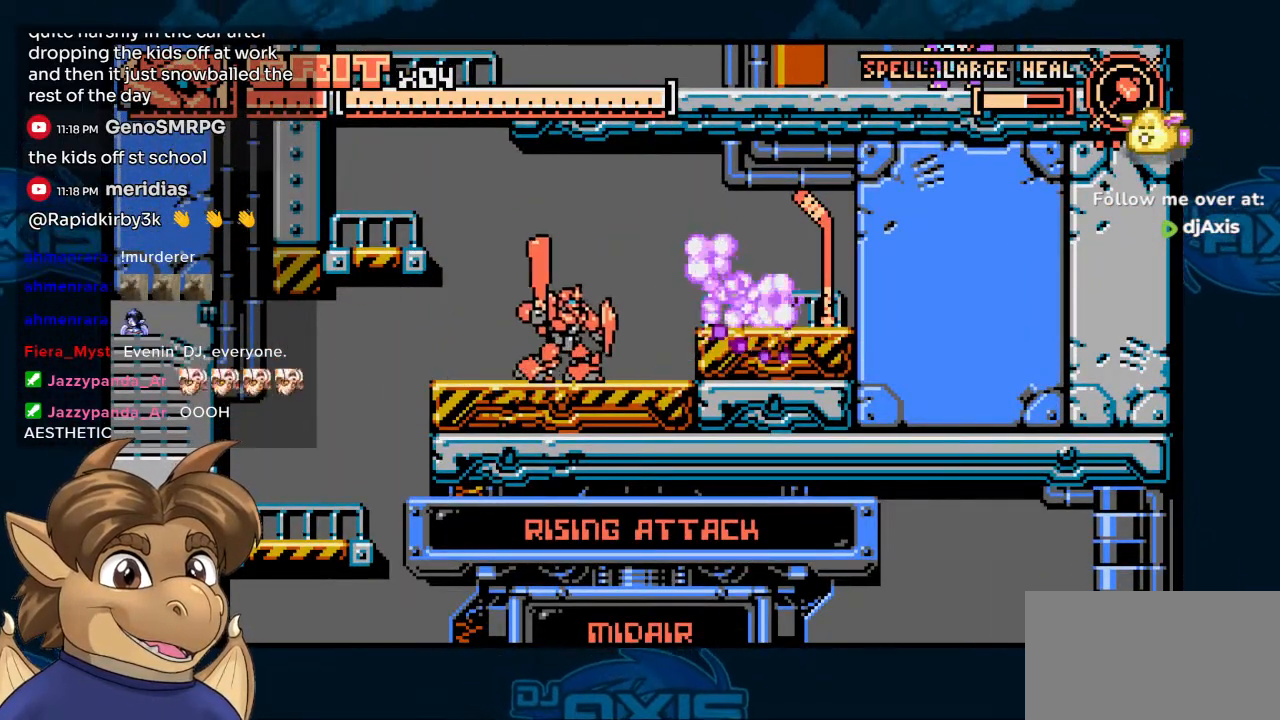
{"buttons": ["DPAD_RIGHT"], "left_stick": "center", "right_stick": "center", "events": [[150, "B", "down"], [300, "B", "up"]]}